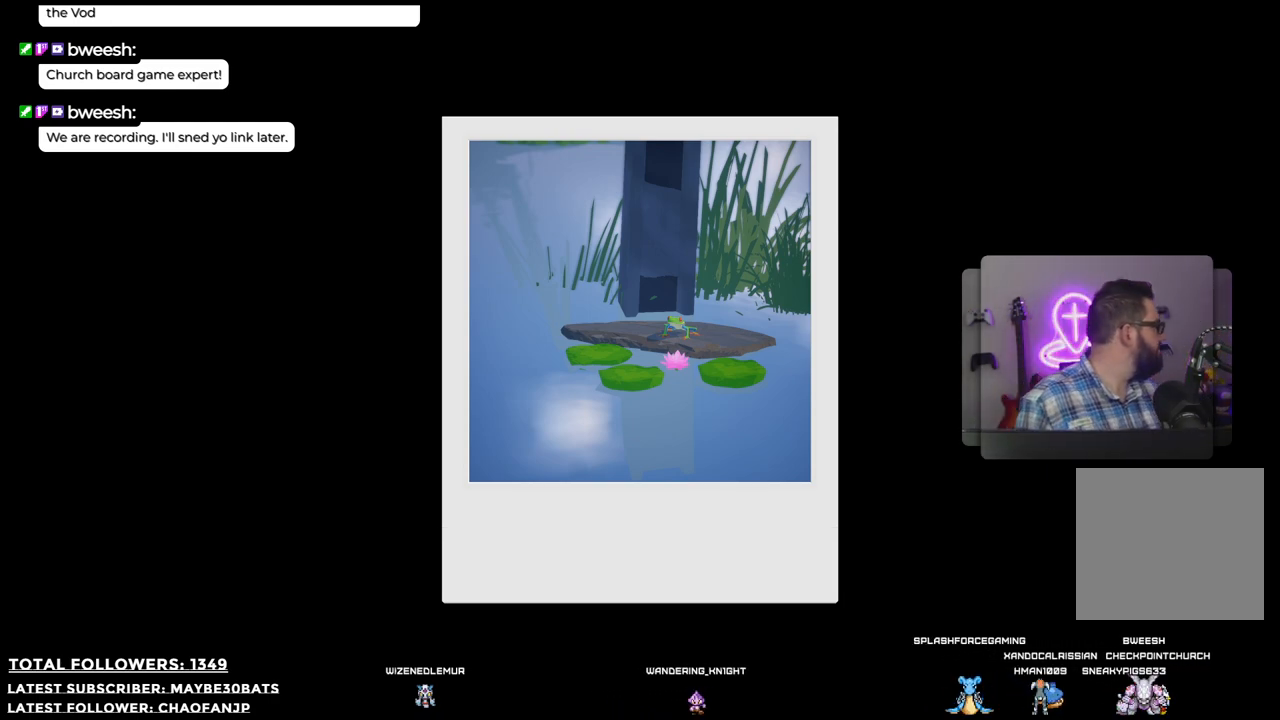
Gameplay with a controller (Xbox layout); each line is a JSON object with the inputs held at the frame after it. "events" lists button and stick changes between this image and that frame as [ms after this image, input, new state], when the widget could be followed in between. Not read: L3.
{"buttons": ["B"], "left_stick": "center", "right_stick": "center", "events": [[385, "B", "down"]]}
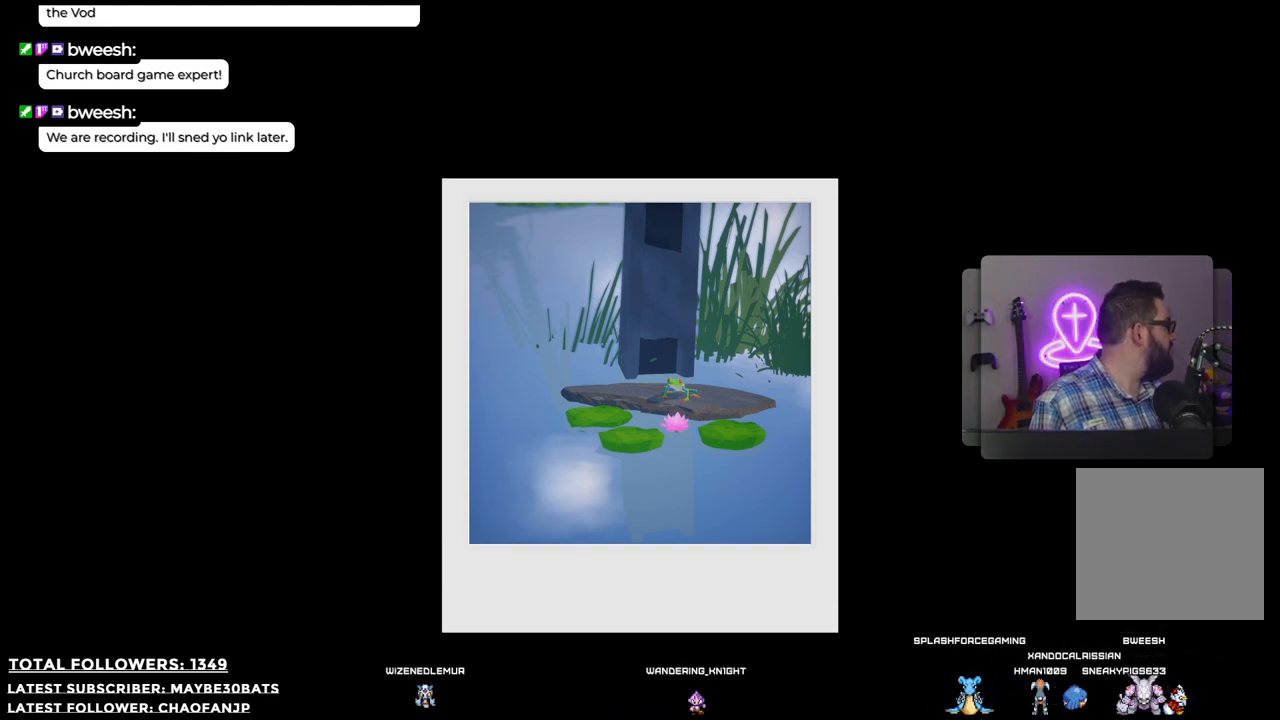
{"buttons": [], "left_stick": "center", "right_stick": "center", "events": [[91, "B", "up"]]}
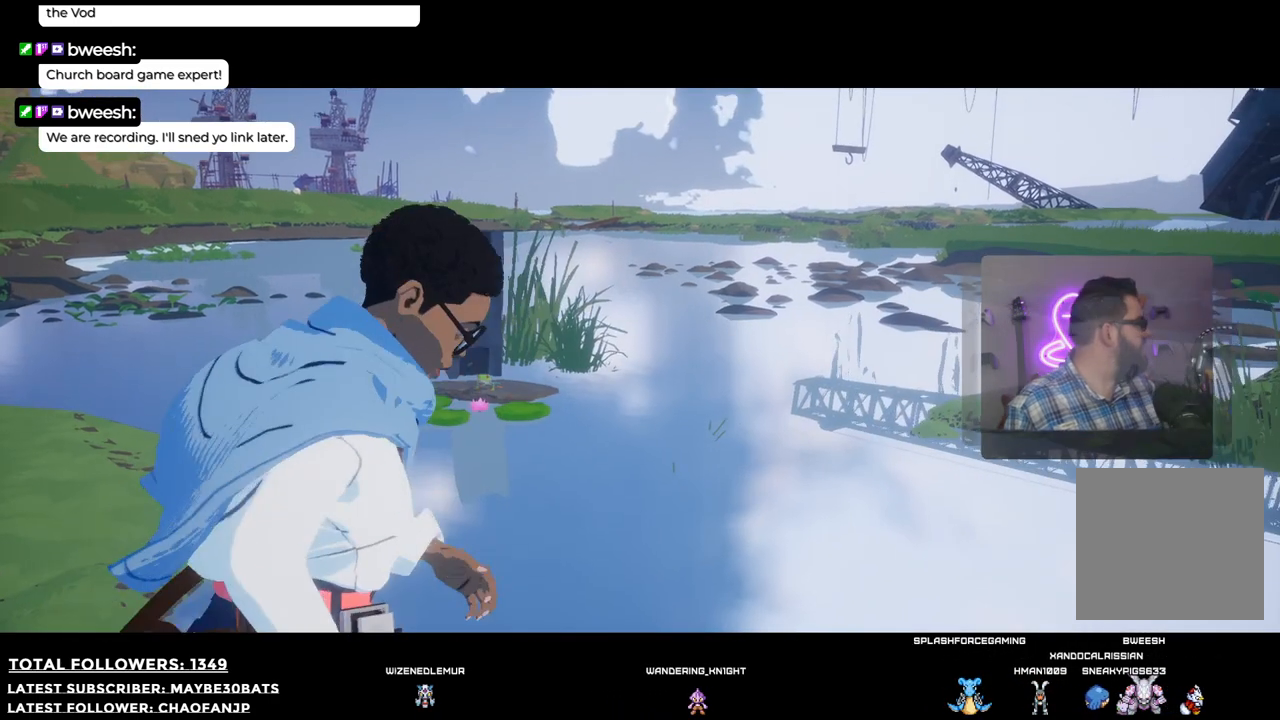
{"buttons": [], "left_stick": "center", "right_stick": "center", "events": []}
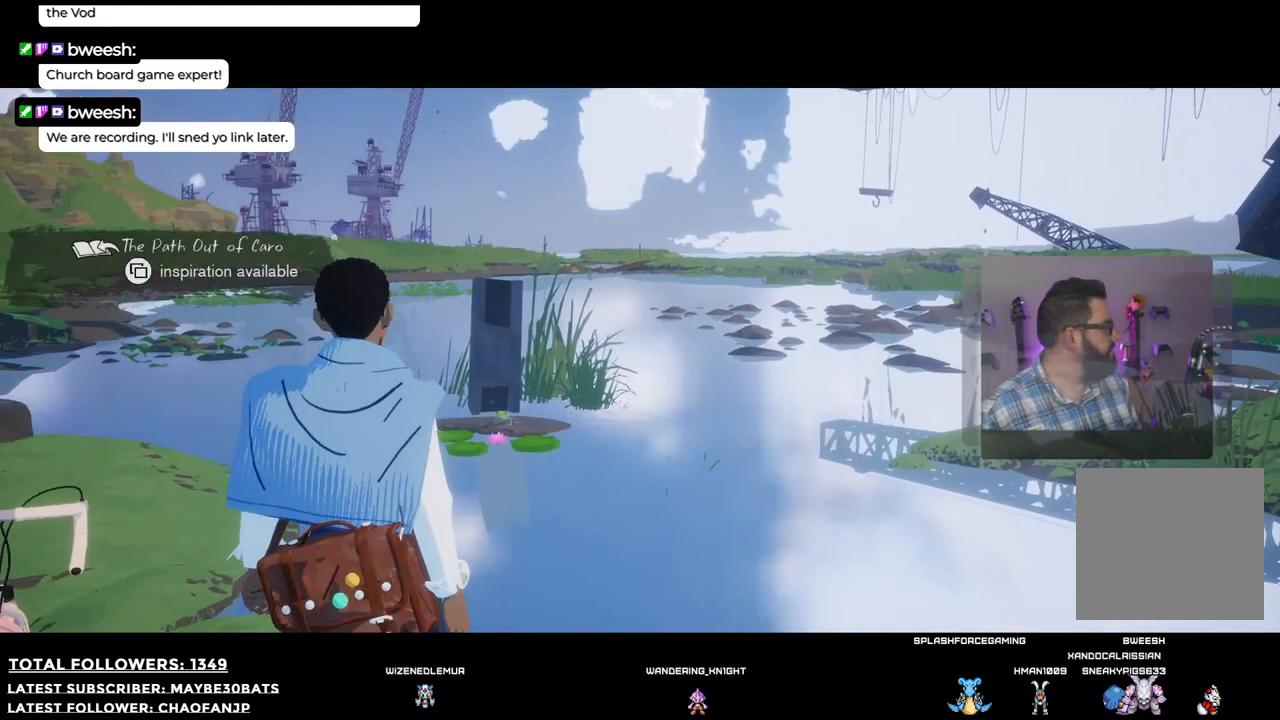
{"buttons": [], "left_stick": "center", "right_stick": "center", "events": []}
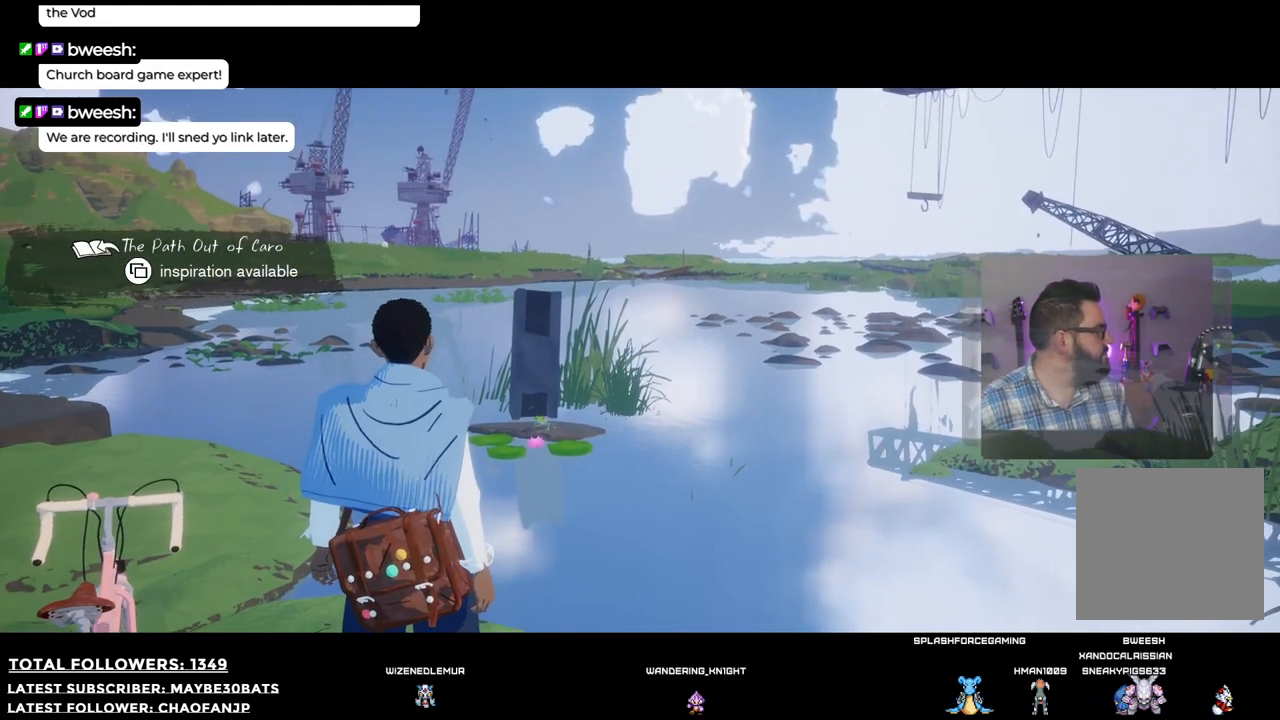
{"buttons": [], "left_stick": "center", "right_stick": "center", "events": []}
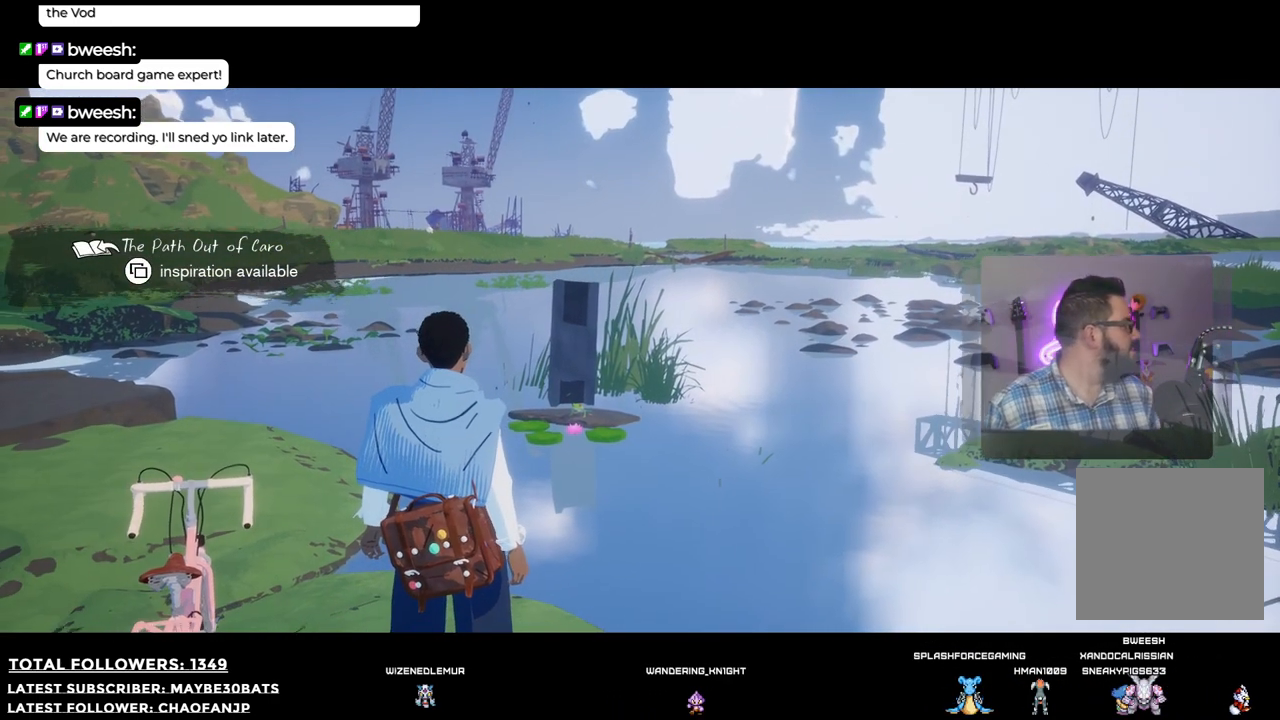
{"buttons": [], "left_stick": "center", "right_stick": "center", "events": []}
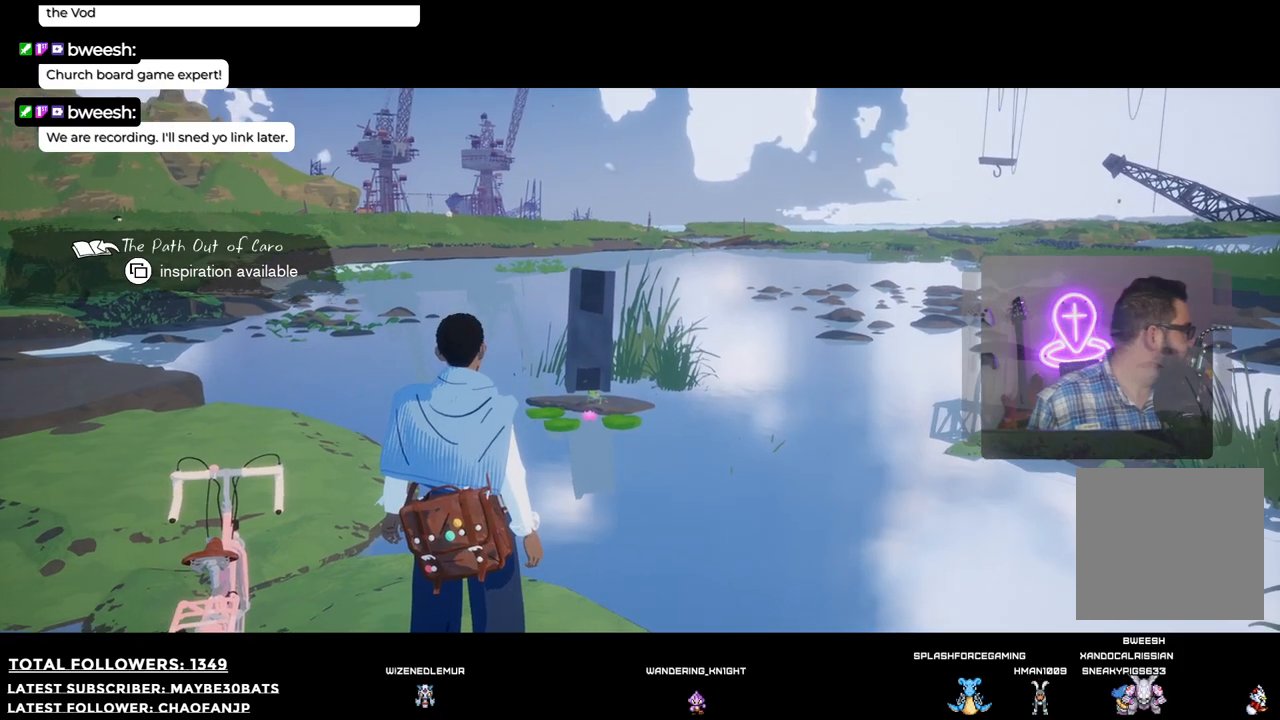
{"buttons": [], "left_stick": "center", "right_stick": "center", "events": []}
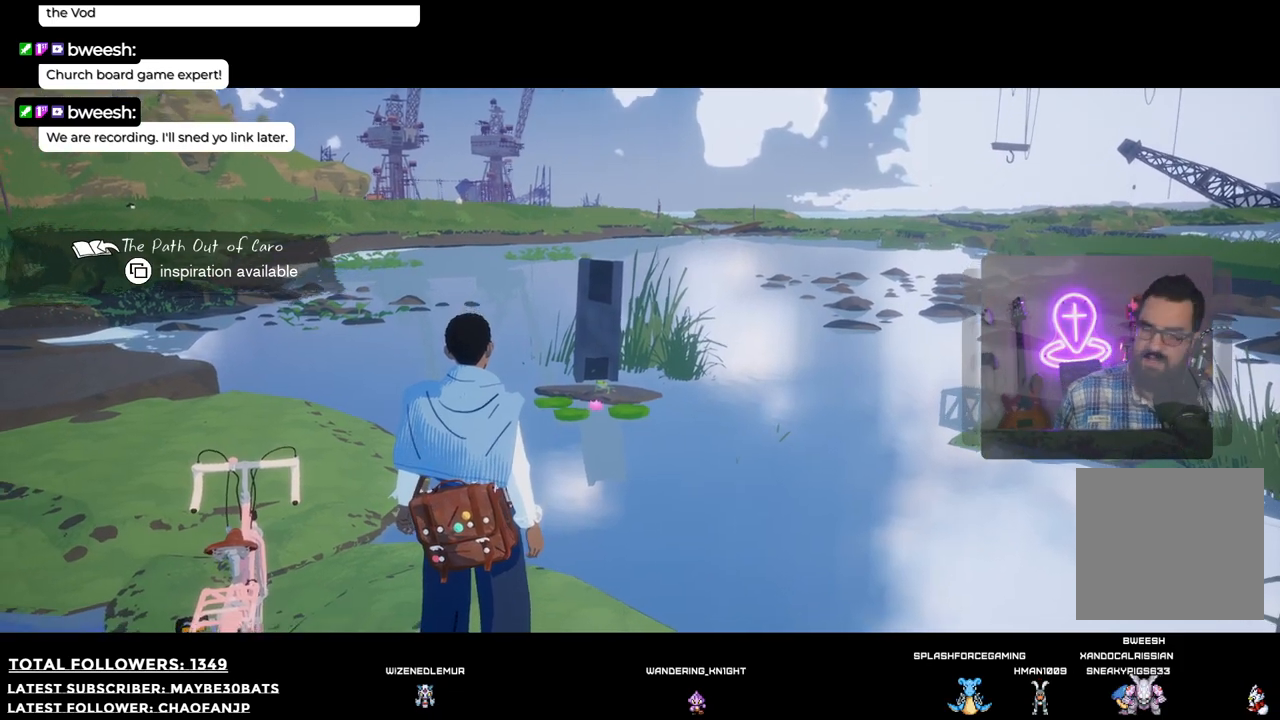
{"buttons": [], "left_stick": "center", "right_stick": "center", "events": []}
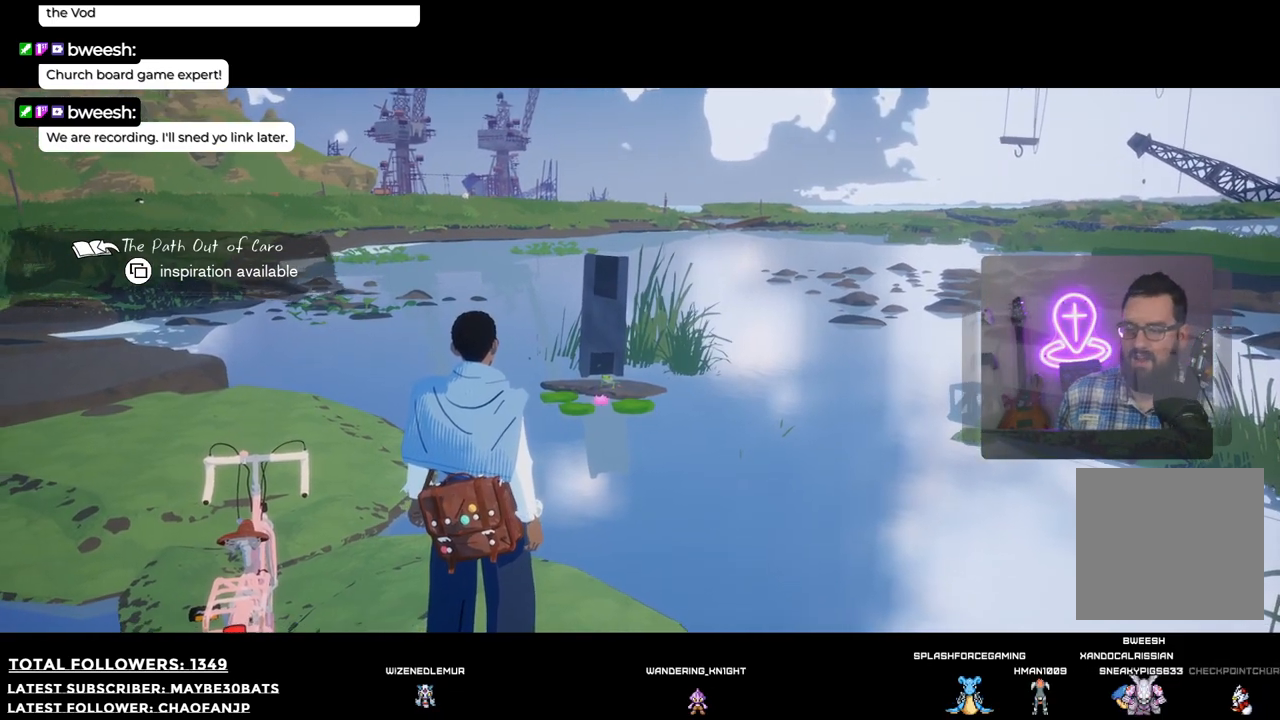
{"buttons": ["A"], "left_stick": "left", "right_stick": "center", "events": [[37, "right_stick", "left"], [74, "left_stick", "left"], [349, "right_stick", "center"], [441, "A", "down"]]}
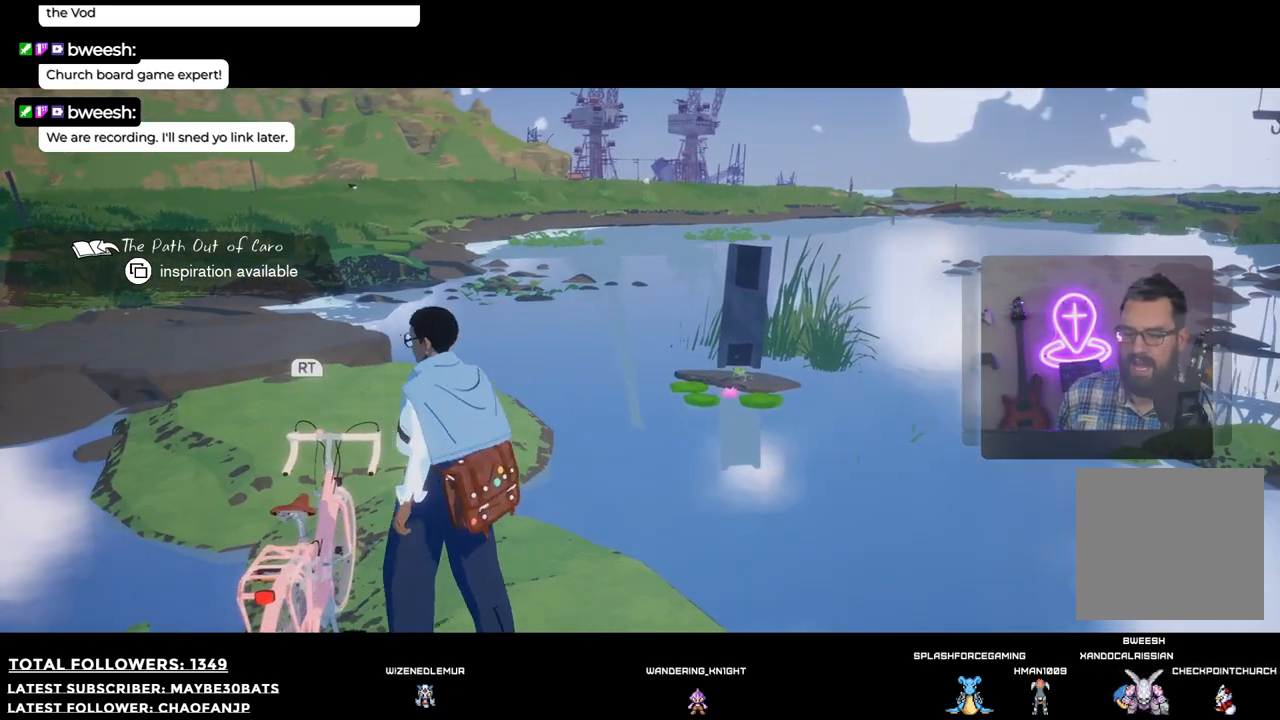
{"buttons": [], "left_stick": "center", "right_stick": "center", "events": [[55, "A", "up"], [55, "left_stick", "center"]]}
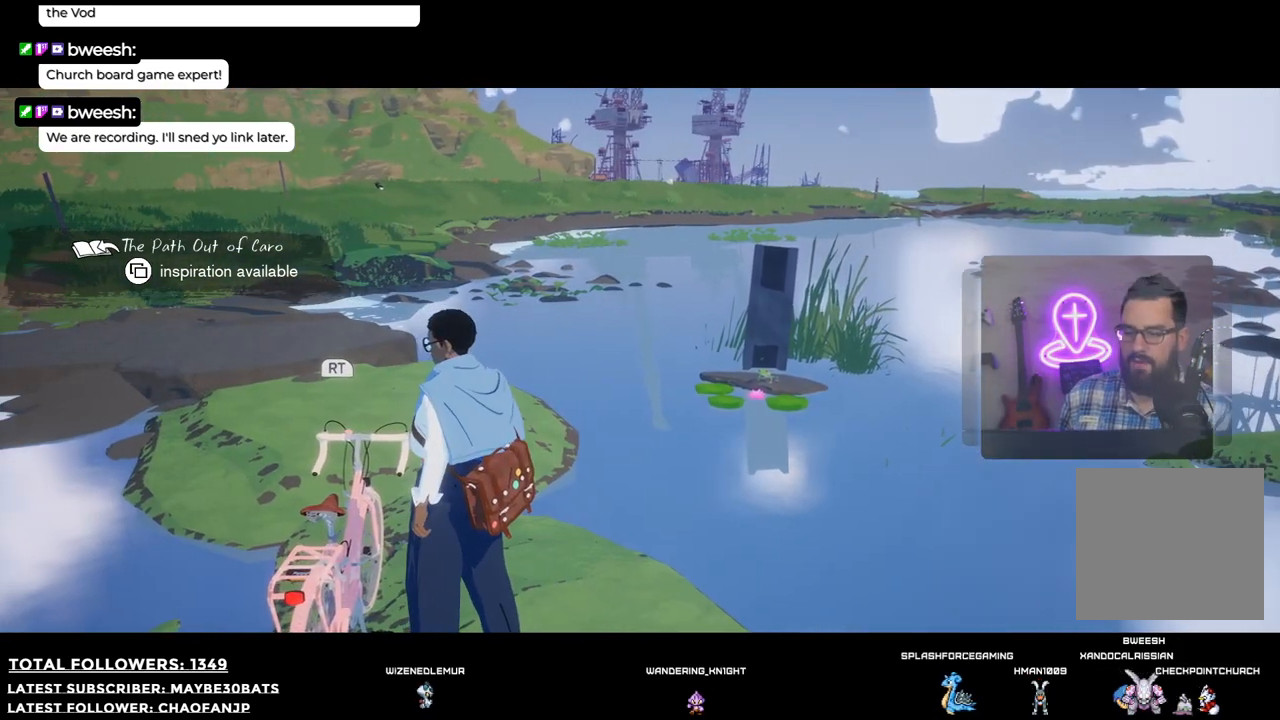
{"buttons": ["R2"], "left_stick": "up", "right_stick": "center", "events": [[239, "R2", "down"], [330, "left_stick", "up"]]}
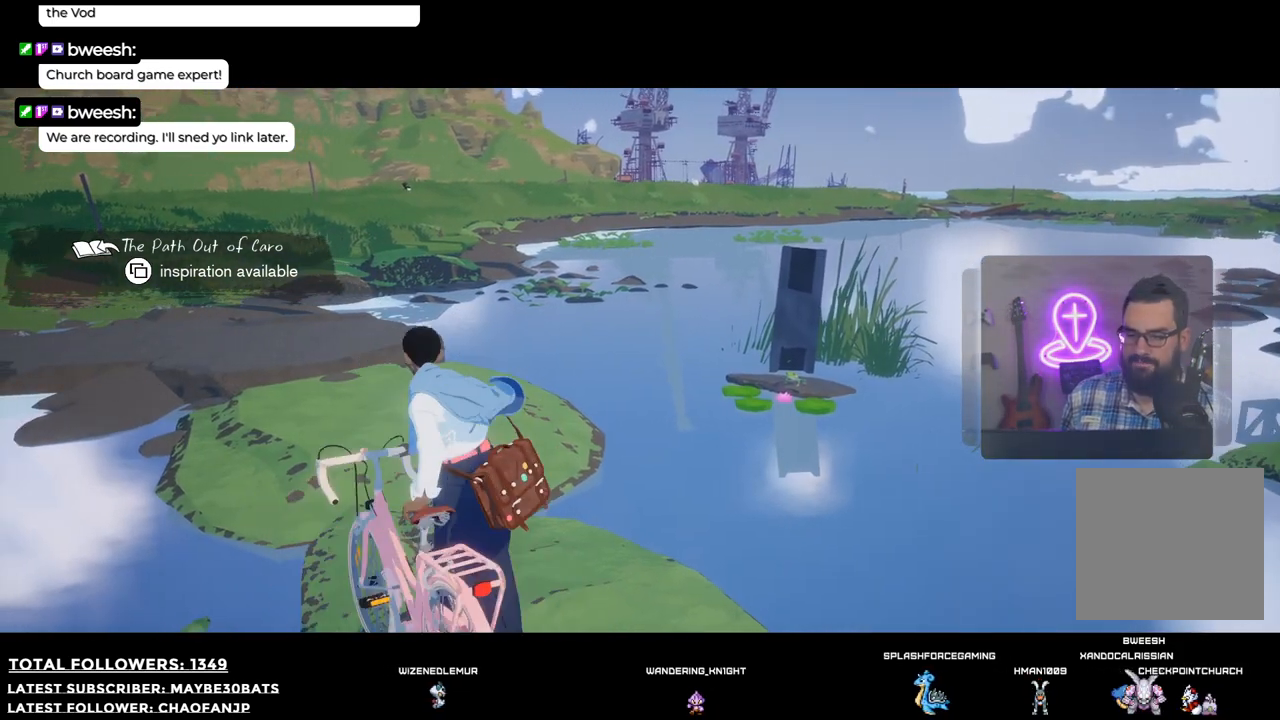
{"buttons": ["R2"], "left_stick": "up", "right_stick": "center", "events": []}
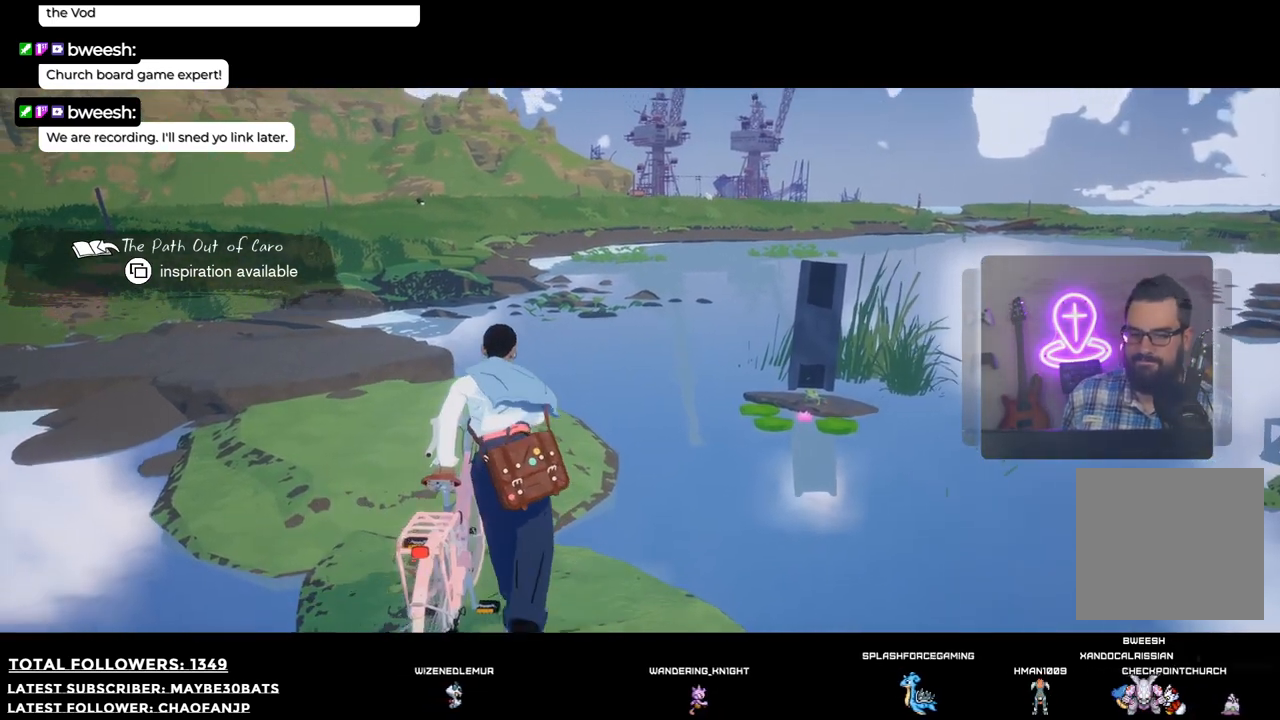
{"buttons": ["R2"], "left_stick": "up", "right_stick": "down-left", "events": [[37, "right_stick", "down-left"]]}
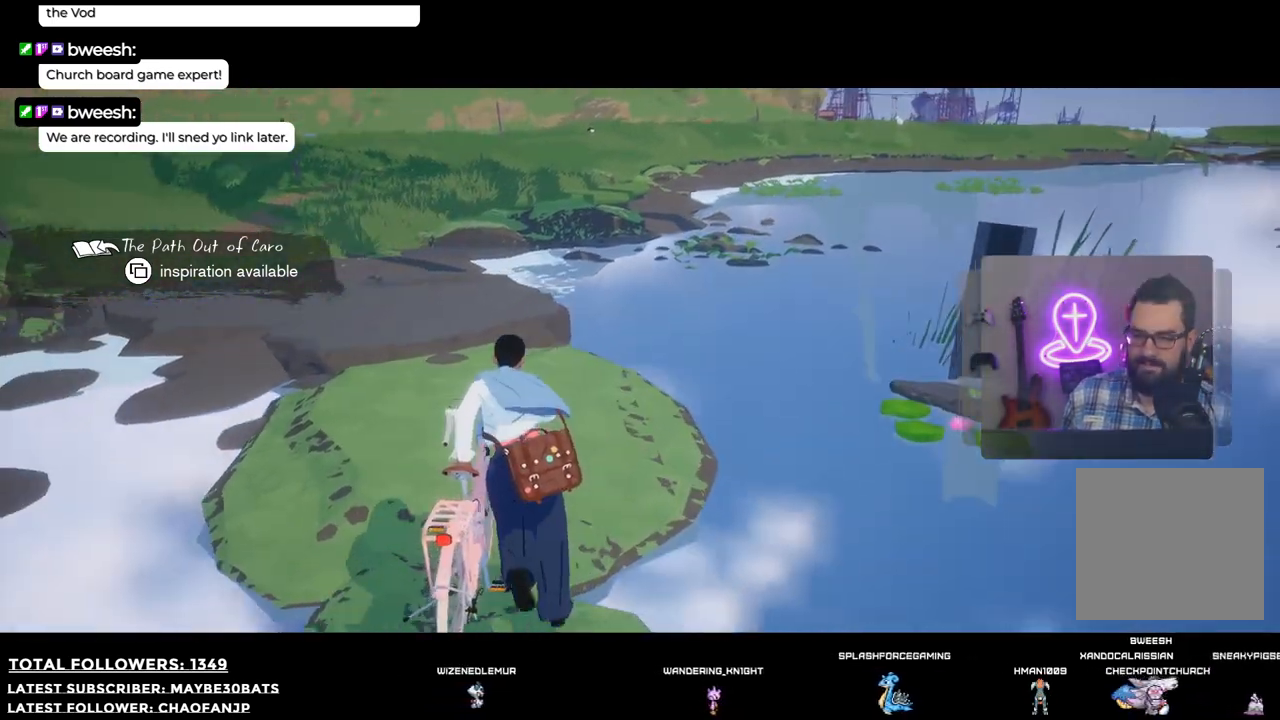
{"buttons": ["R2"], "left_stick": "up", "right_stick": "center", "events": [[330, "right_stick", "center"]]}
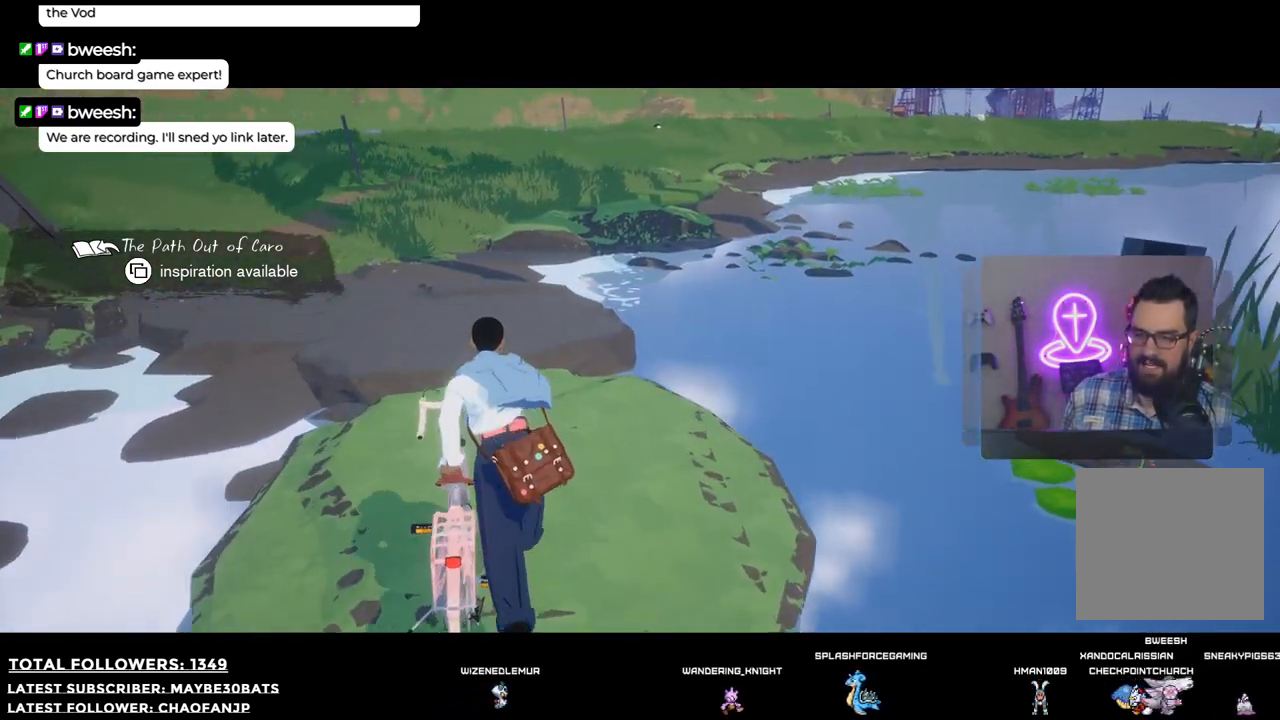
{"buttons": ["R2"], "left_stick": "up", "right_stick": "center", "events": []}
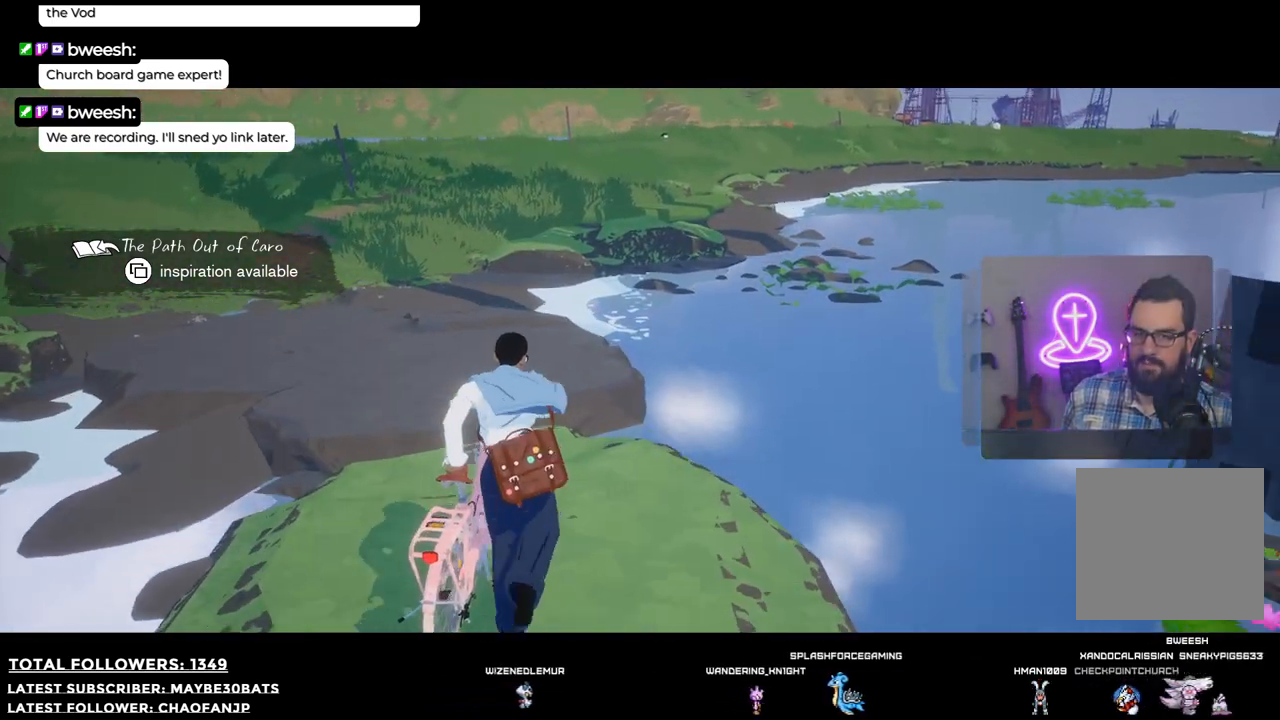
{"buttons": ["R2"], "left_stick": "up", "right_stick": "left", "events": [[36, "right_stick", "left"]]}
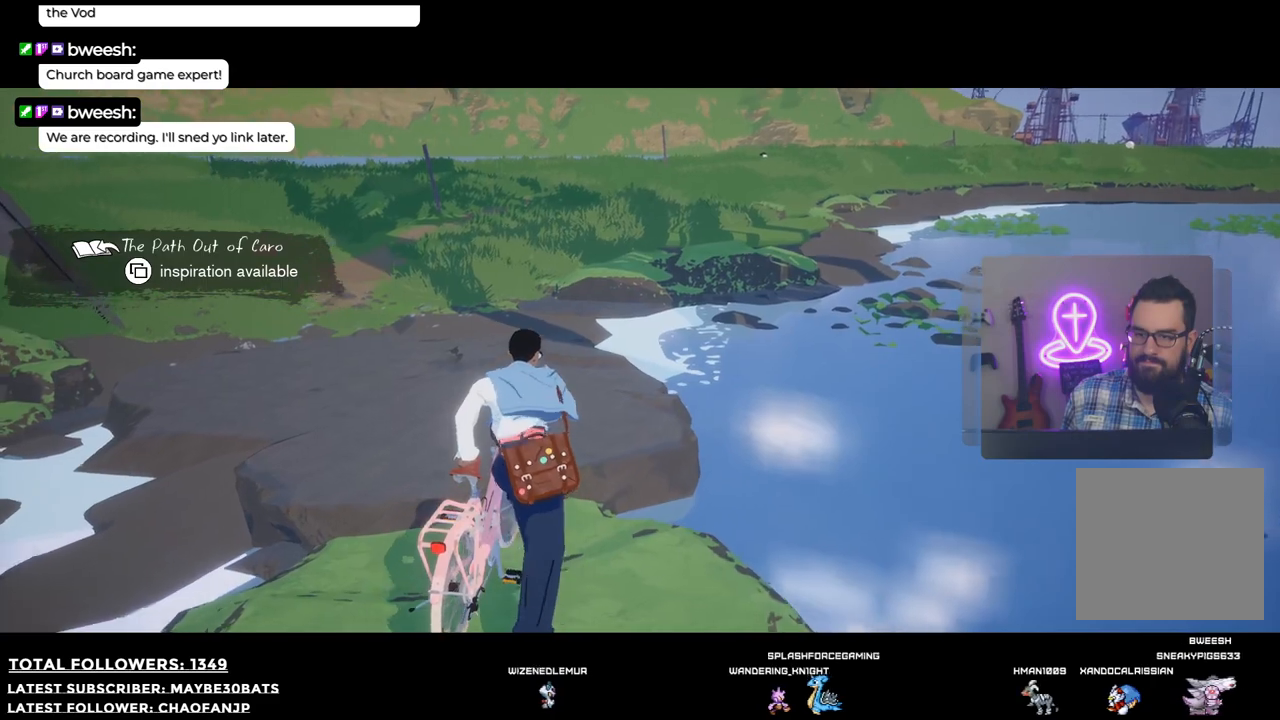
{"buttons": ["R2"], "left_stick": "up", "right_stick": "left", "events": []}
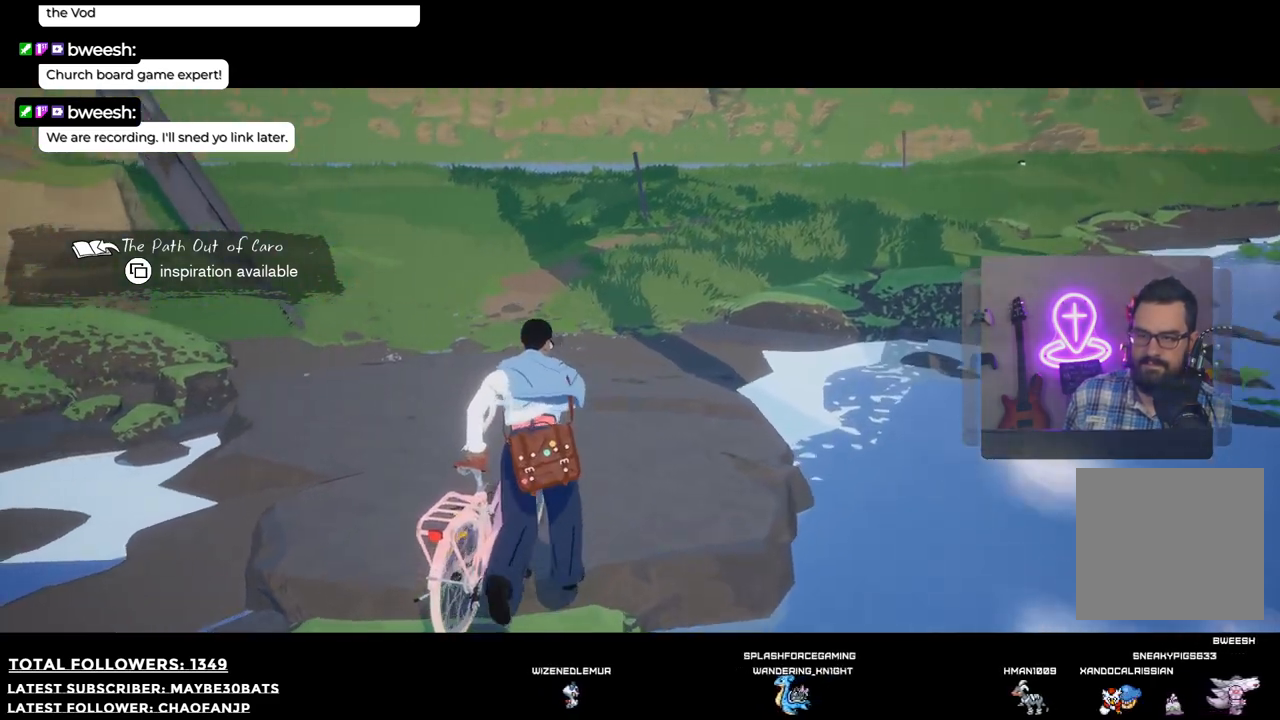
{"buttons": ["R2"], "left_stick": "up", "right_stick": "center", "events": [[238, "right_stick", "center"]]}
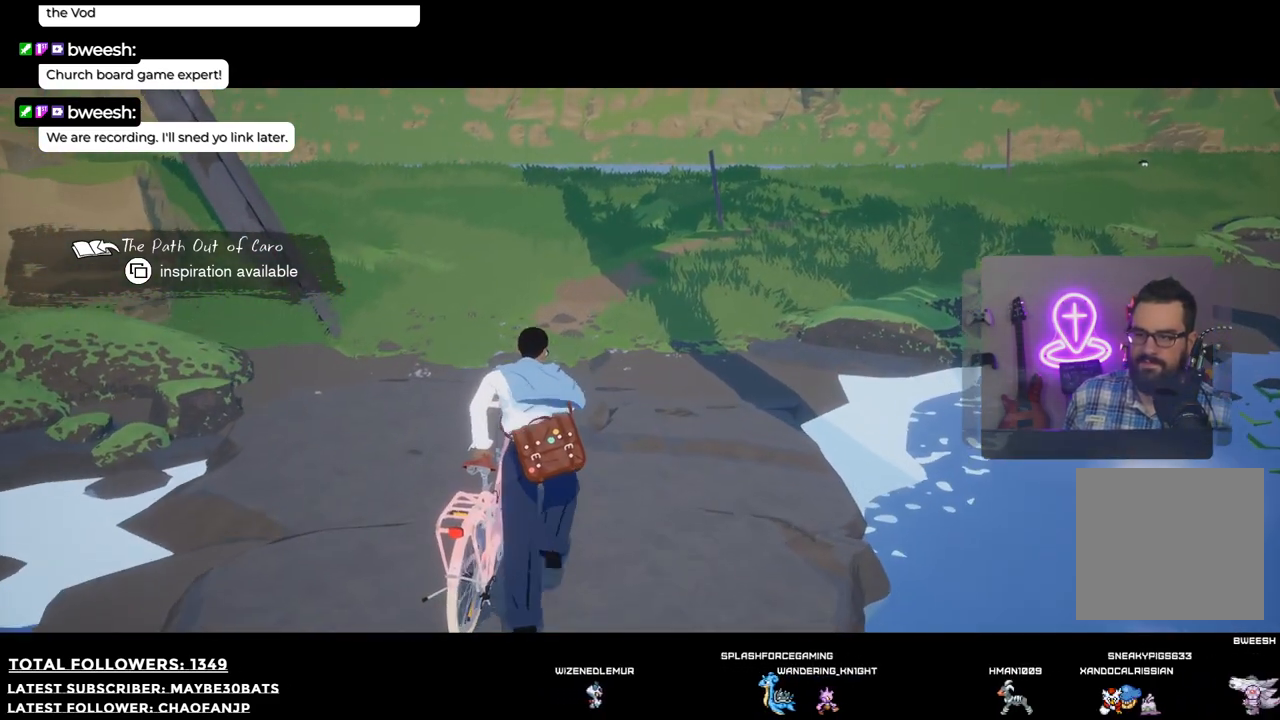
{"buttons": ["R2"], "left_stick": "up-right", "right_stick": "up-left", "events": [[92, "right_stick", "left"], [220, "left_stick", "up-right"], [477, "right_stick", "up-left"]]}
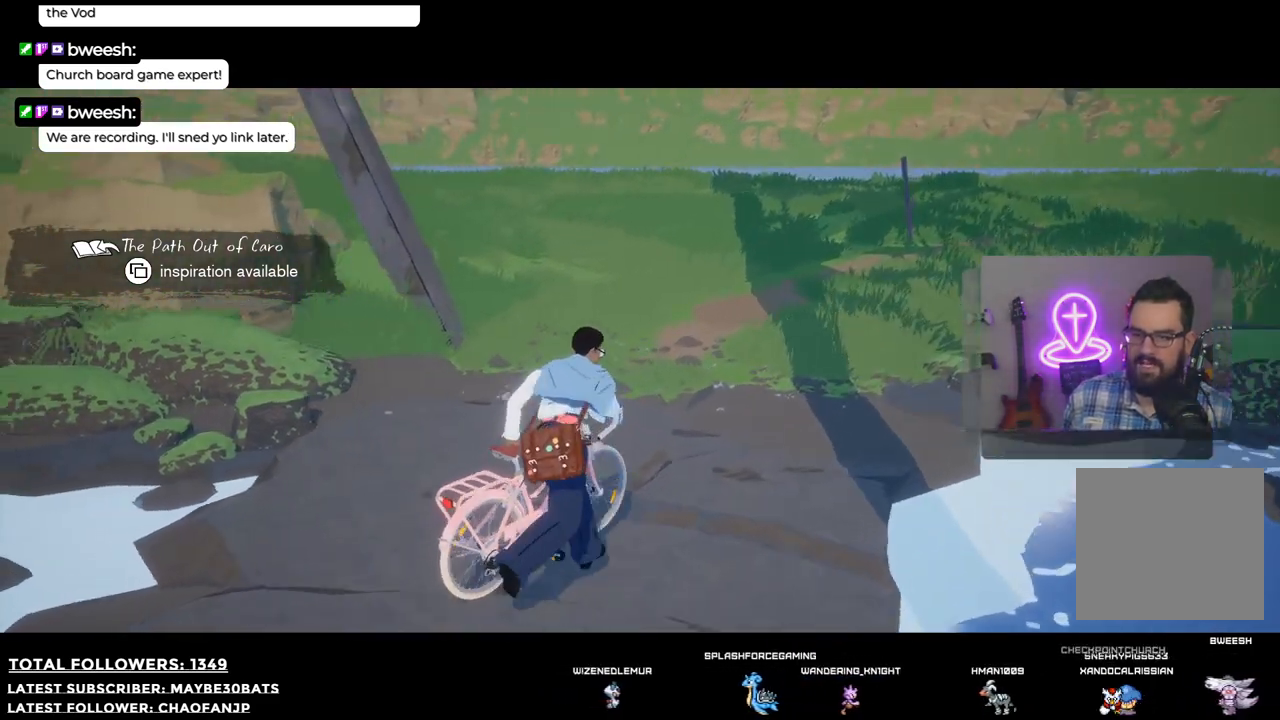
{"buttons": [], "left_stick": "up", "right_stick": "center", "events": [[128, "right_stick", "center"], [202, "R2", "up"], [440, "left_stick", "up"]]}
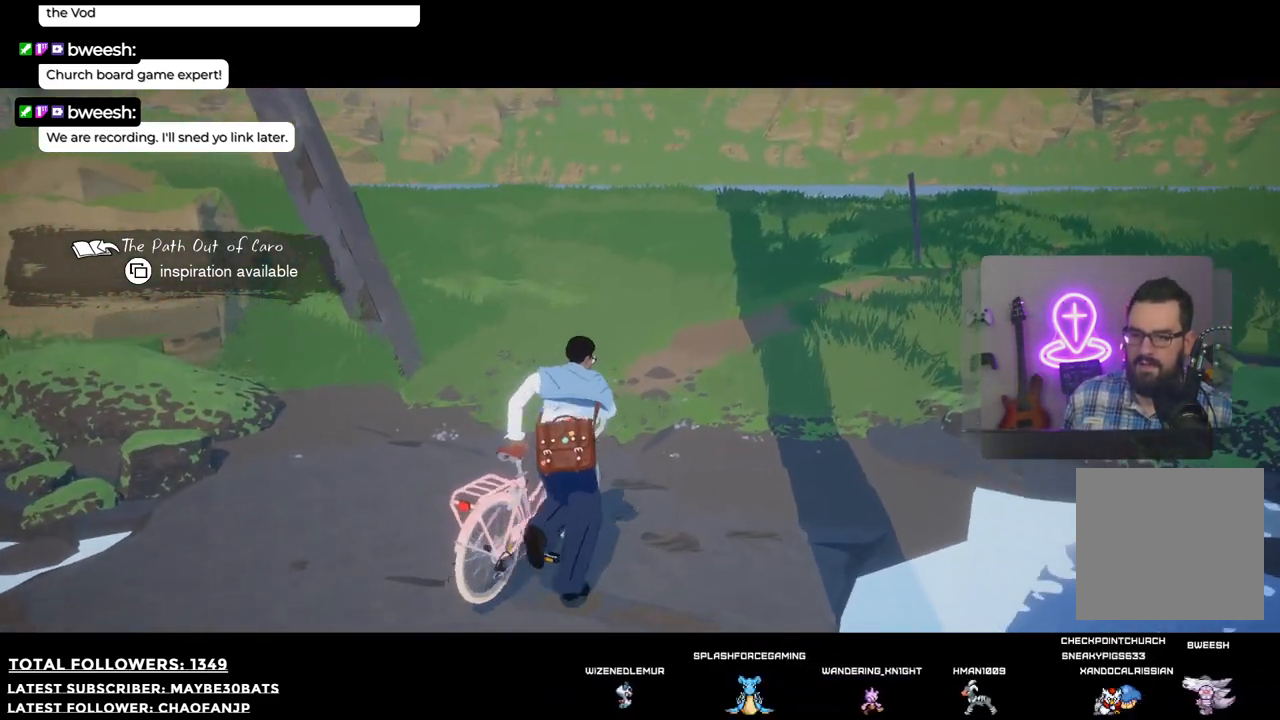
{"buttons": ["R2"], "left_stick": "up", "right_stick": "center", "events": [[19, "R2", "down"]]}
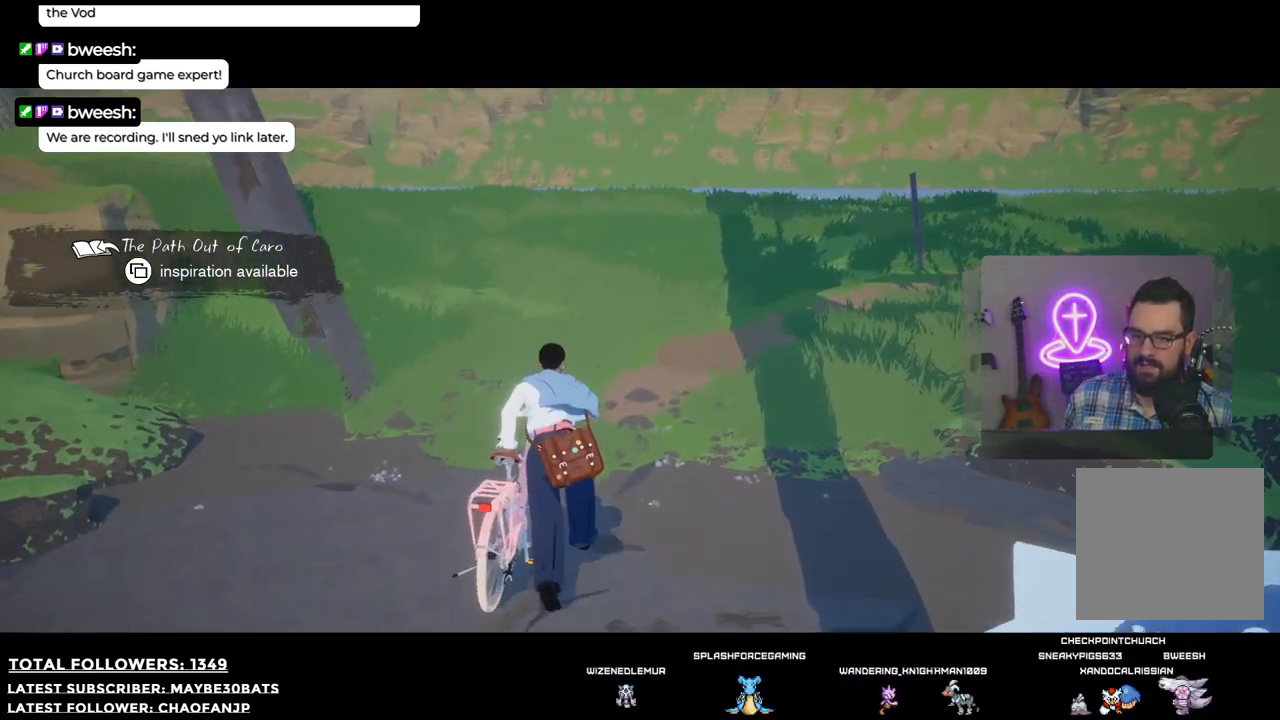
{"buttons": ["R2"], "left_stick": "up", "right_stick": "right", "events": [[275, "right_stick", "right"]]}
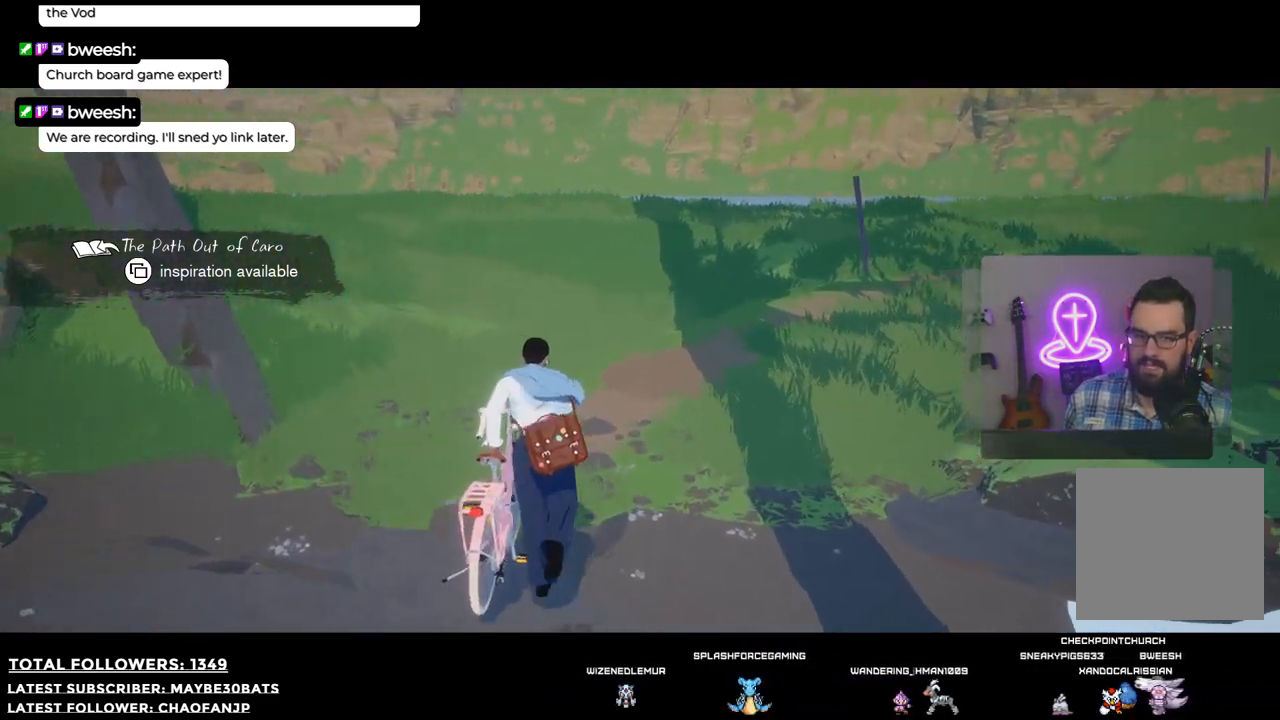
{"buttons": ["R2"], "left_stick": "up", "right_stick": "right", "events": []}
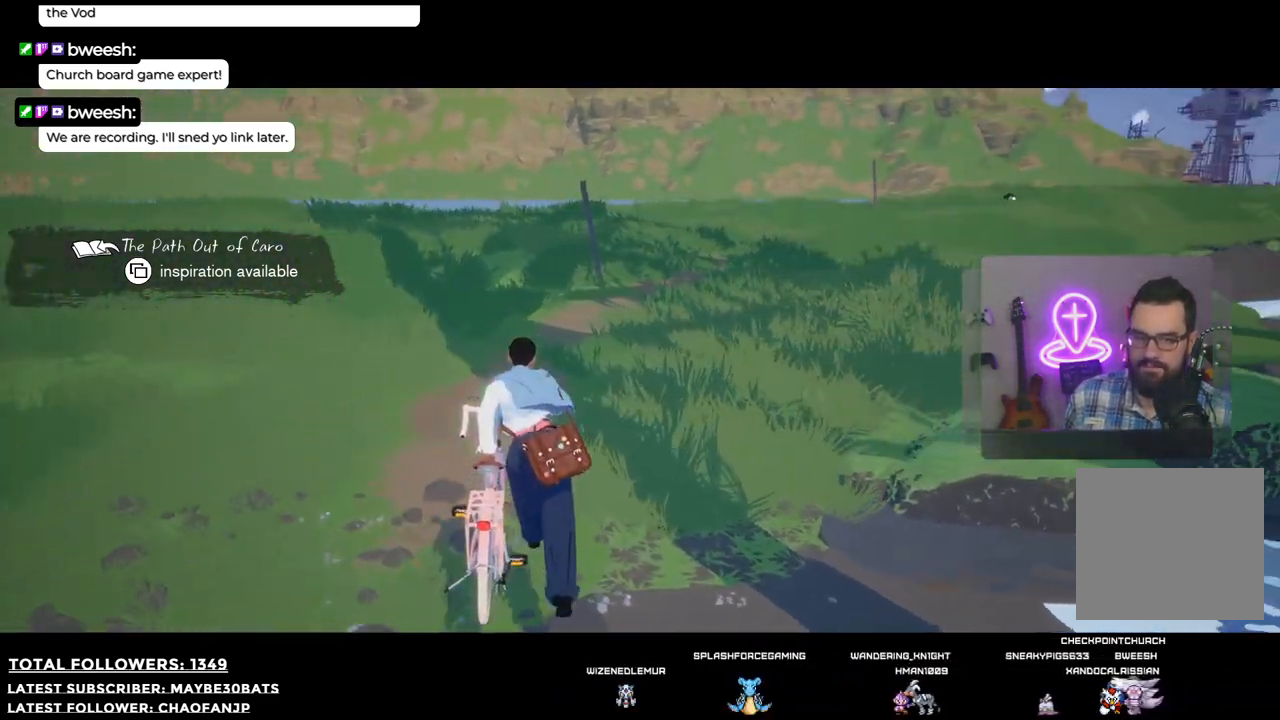
{"buttons": ["R2"], "left_stick": "up", "right_stick": "right", "events": []}
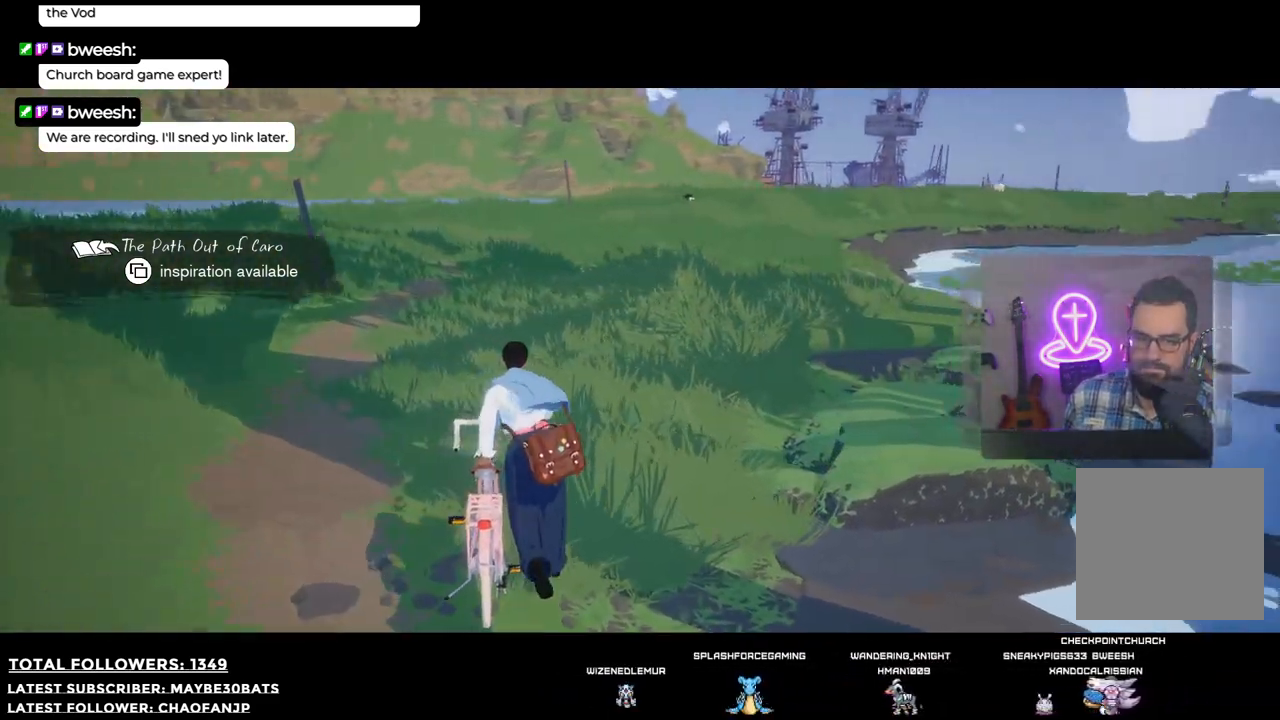
{"buttons": ["R2"], "left_stick": "up-left", "right_stick": "center", "events": [[55, "right_stick", "center"], [441, "left_stick", "up-left"]]}
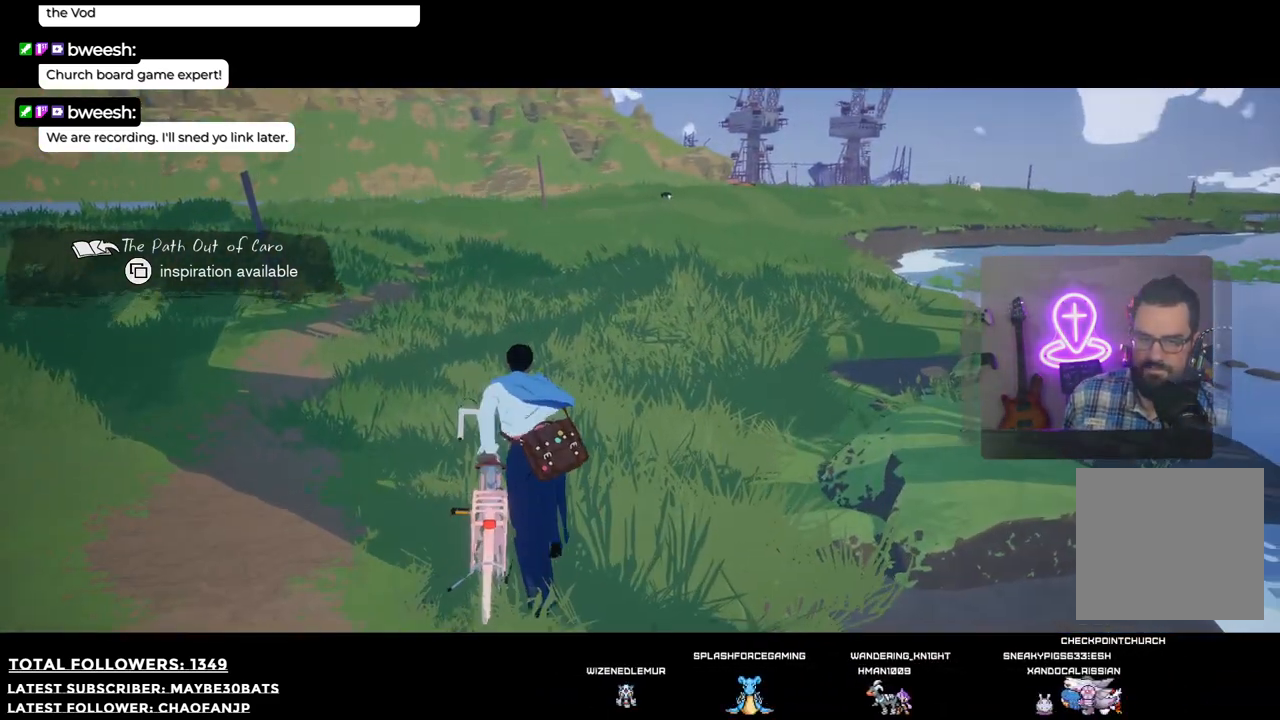
{"buttons": ["R2"], "left_stick": "up-left", "right_stick": "center", "events": []}
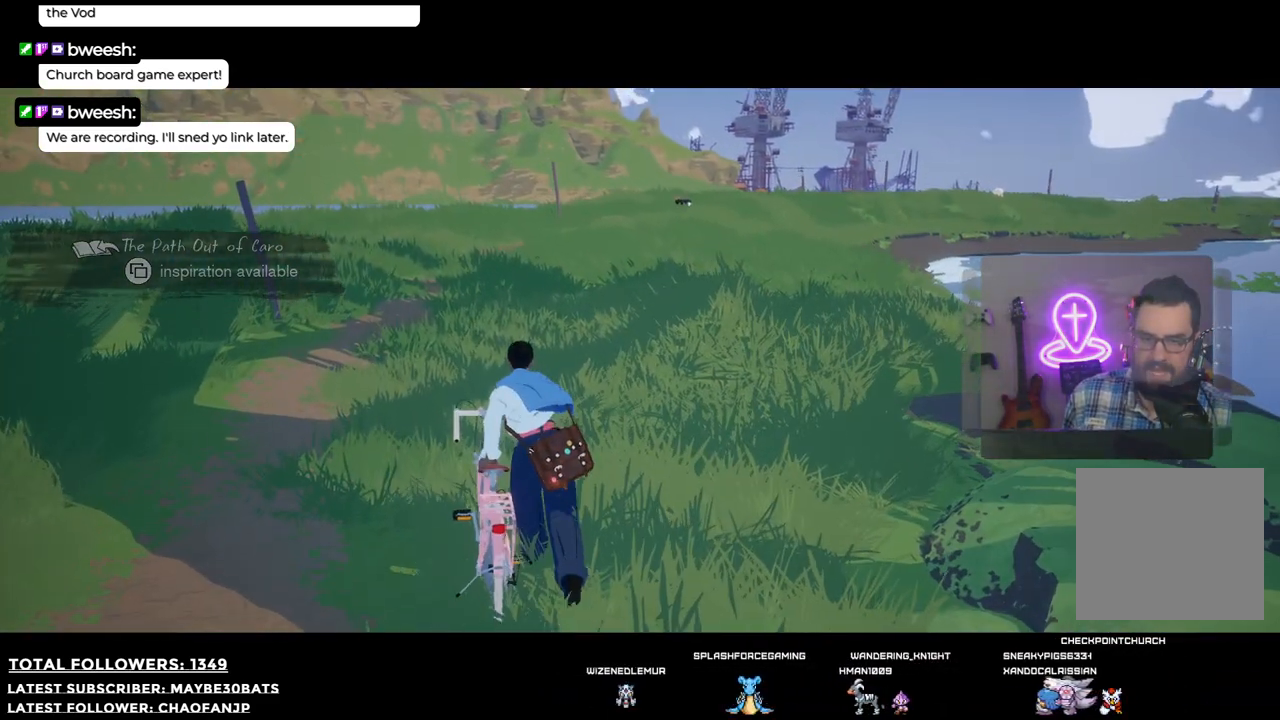
{"buttons": ["R2"], "left_stick": "up-left", "right_stick": "down", "events": [[422, "right_stick", "down"]]}
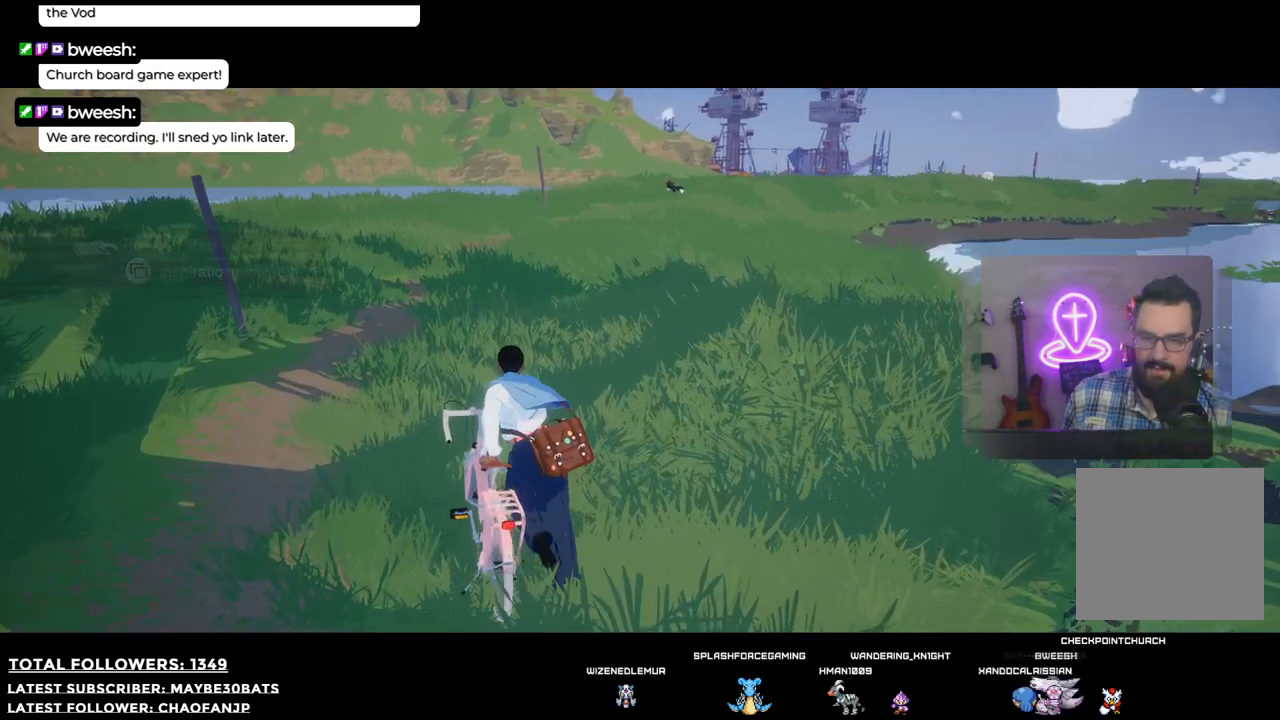
{"buttons": ["R2"], "left_stick": "up-left", "right_stick": "center", "events": [[147, "right_stick", "center"]]}
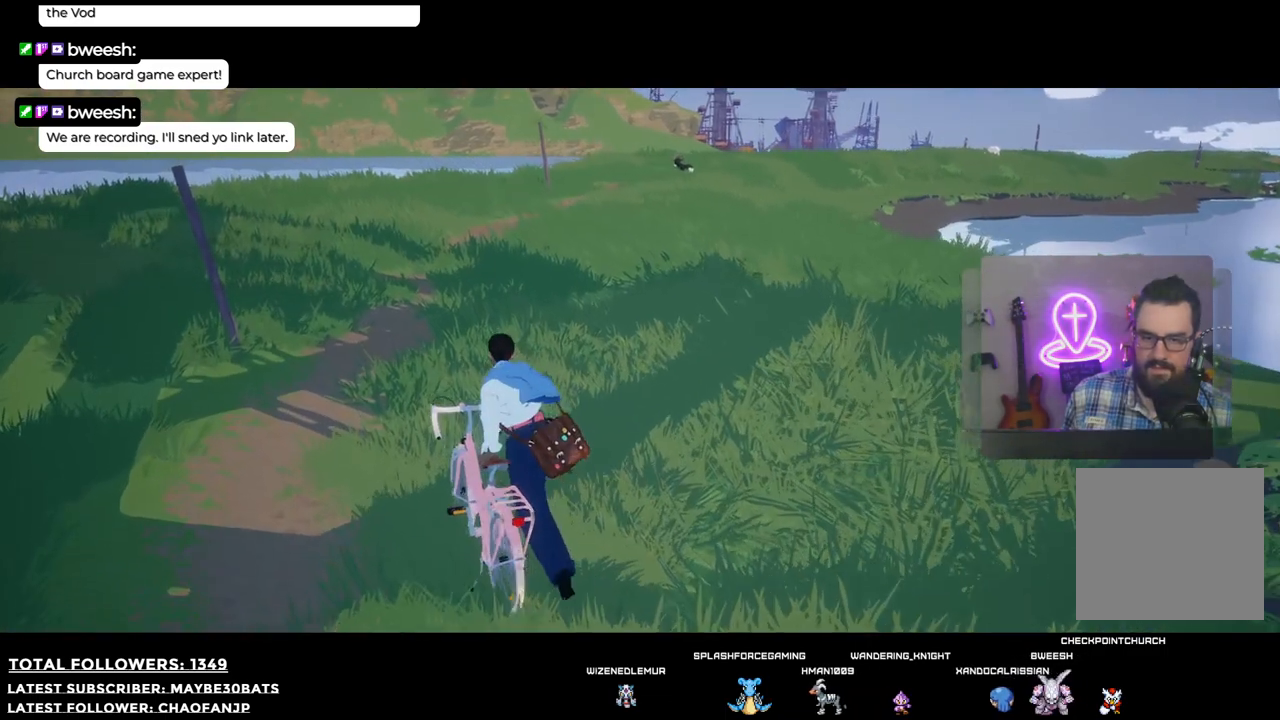
{"buttons": ["X"], "left_stick": "center", "right_stick": "center", "events": [[55, "R2", "up"], [55, "left_stick", "up"], [184, "left_stick", "center"], [459, "X", "down"]]}
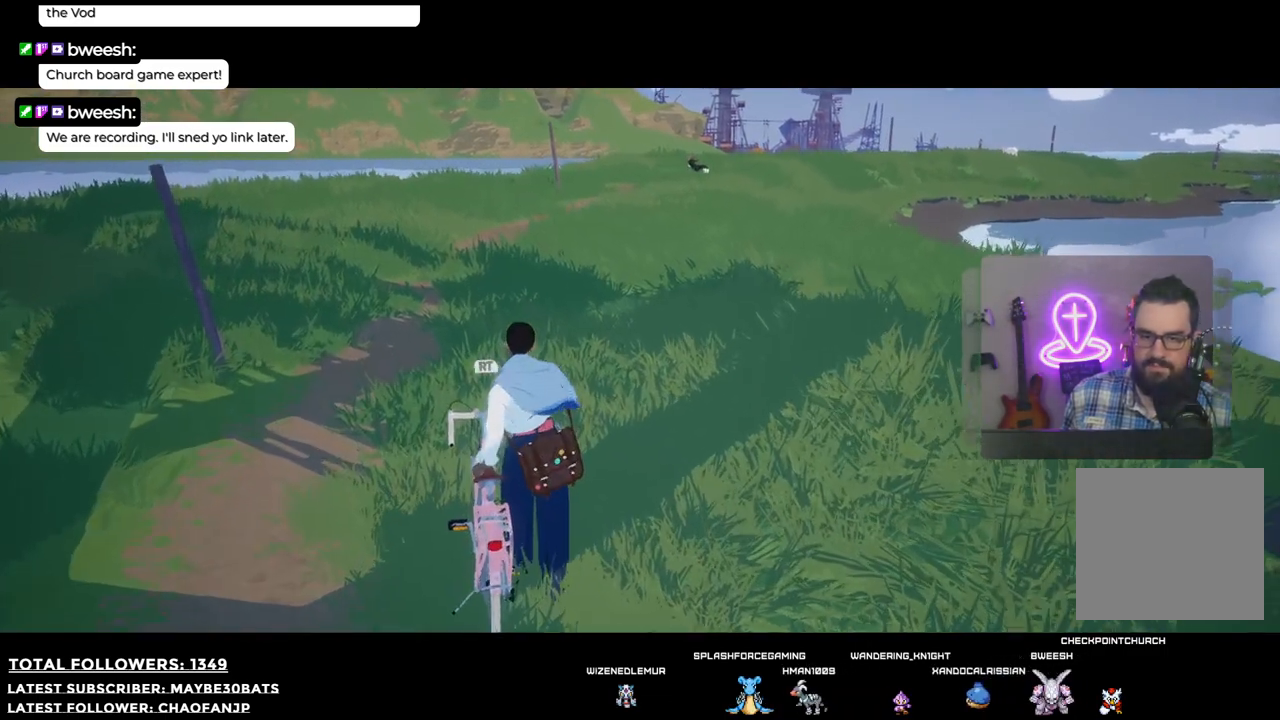
{"buttons": [], "left_stick": "center", "right_stick": "up", "events": [[55, "X", "up"], [422, "right_stick", "up"]]}
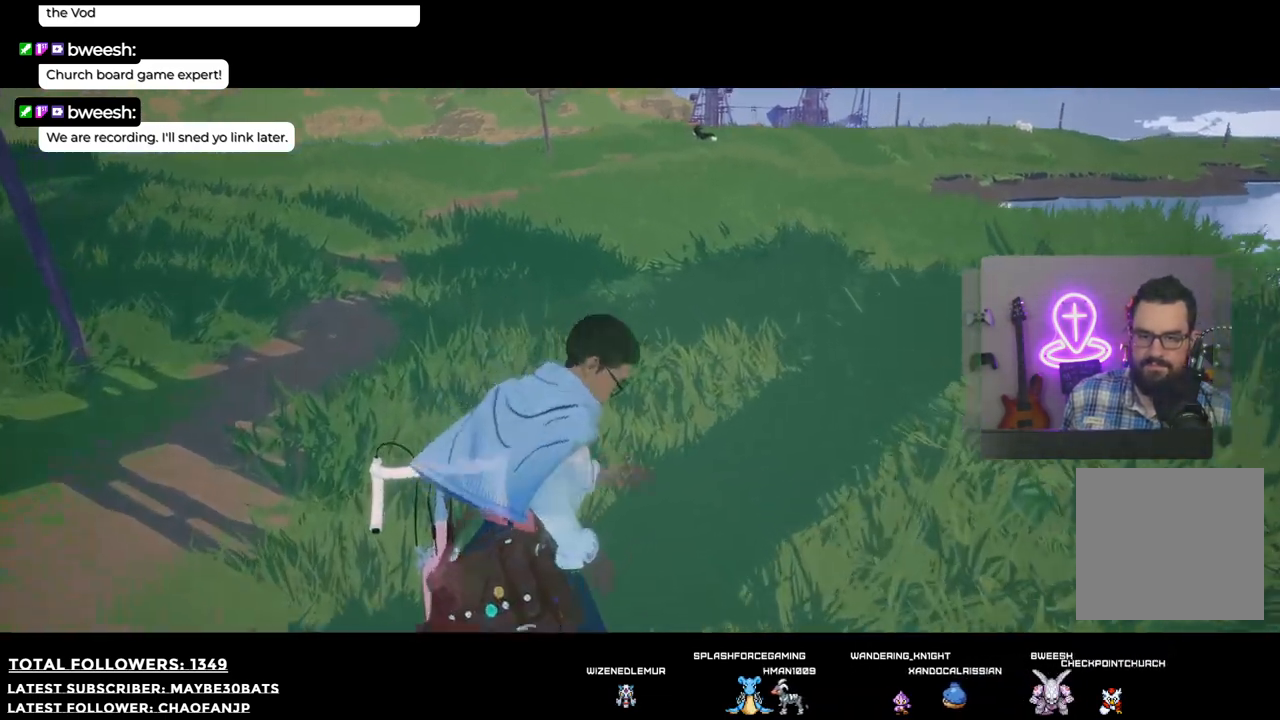
{"buttons": [], "left_stick": "up-right", "right_stick": "center", "events": [[275, "right_stick", "center"], [312, "left_stick", "up-right"]]}